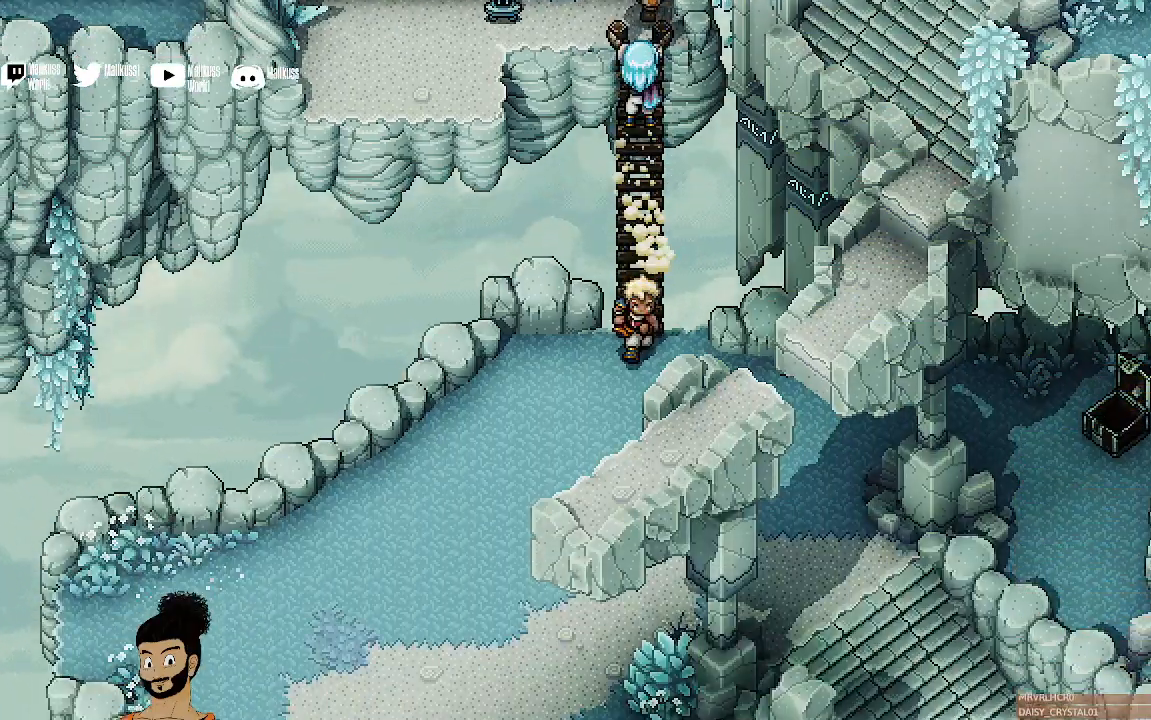
Gameplay with a controller (Xbox layout); each line is a JSON object with the inputs held at the frame after it. "events" lists button and stick changes between this image and that frame as [ms after this image, input, new state], when the widget could be followed in between. Not read: right_stick.
{"buttons": [], "left_stick": "down", "events": []}
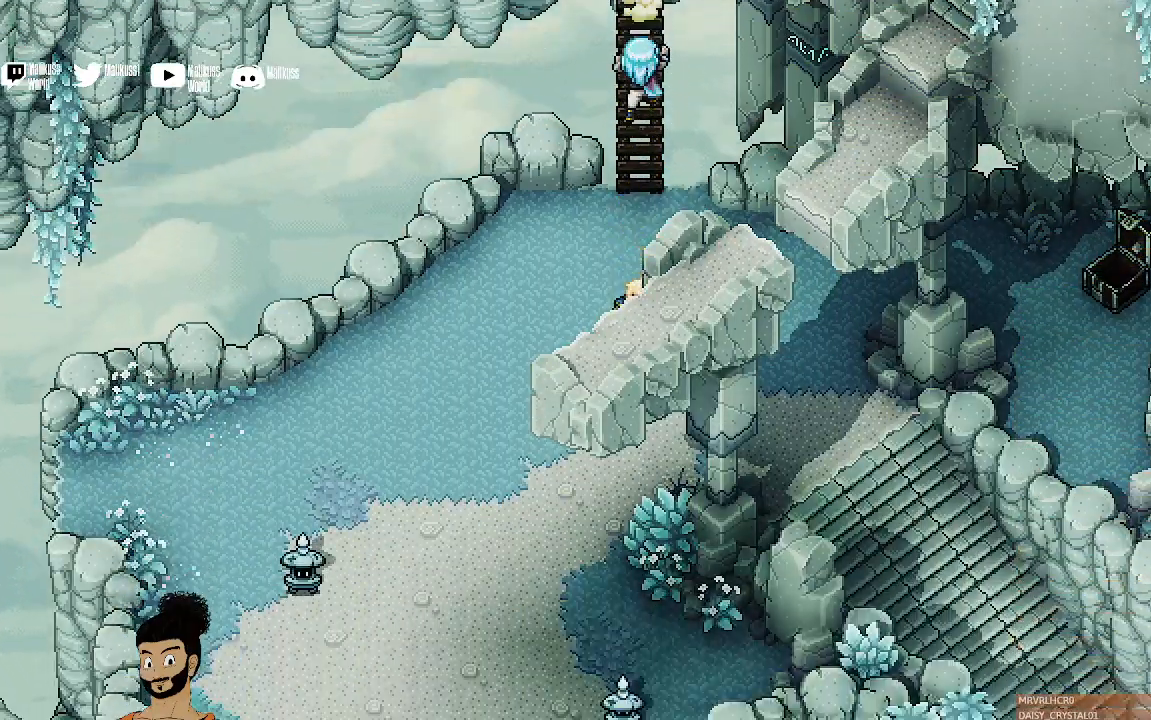
{"buttons": [], "left_stick": "down-right", "events": [[200, "left_stick", "down-right"]]}
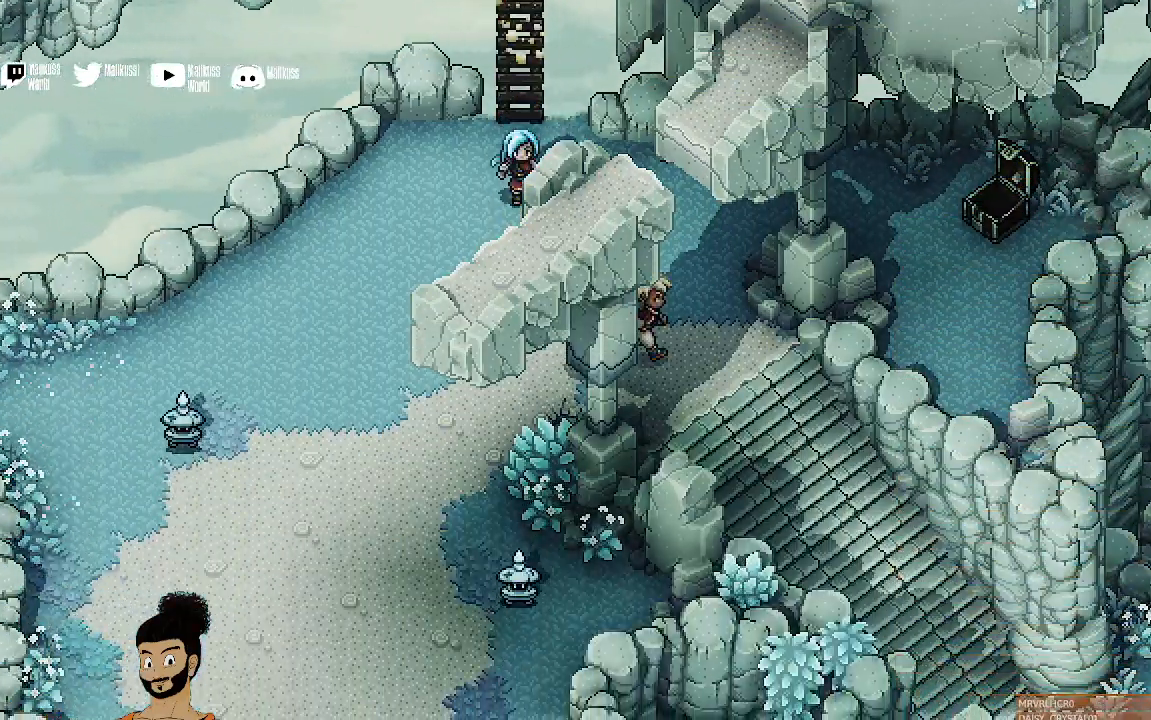
{"buttons": [], "left_stick": "center", "events": [[133, "left_stick", "center"]]}
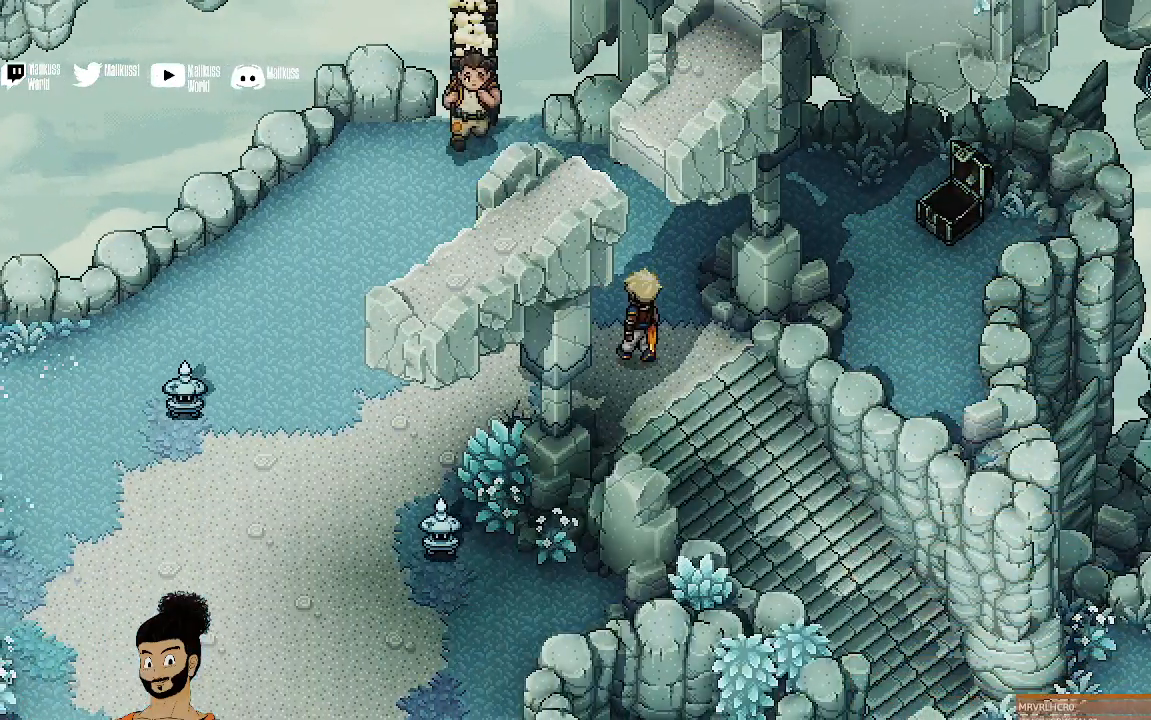
{"buttons": [], "left_stick": "up-left", "events": [[67, "left_stick", "up-left"]]}
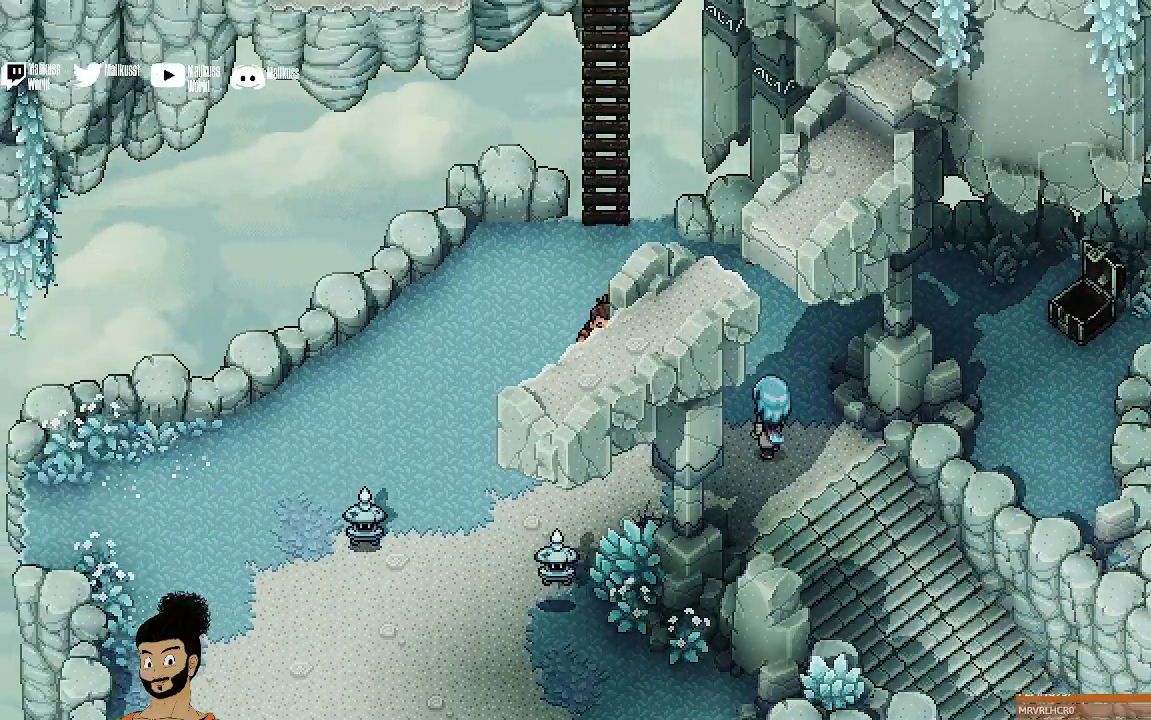
{"buttons": [], "left_stick": "up", "events": [[367, "A", "down"], [400, "left_stick", "up"], [500, "A", "up"]]}
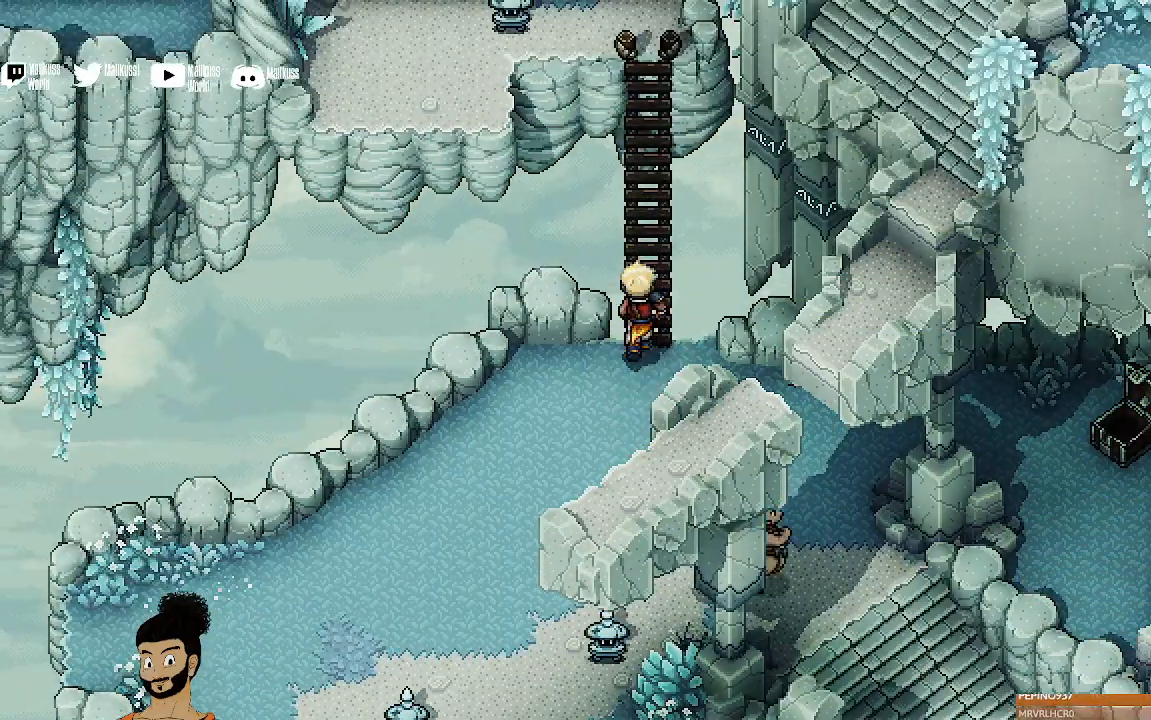
{"buttons": [], "left_stick": "up", "events": [[333, "A", "down"], [367, "A", "up"]]}
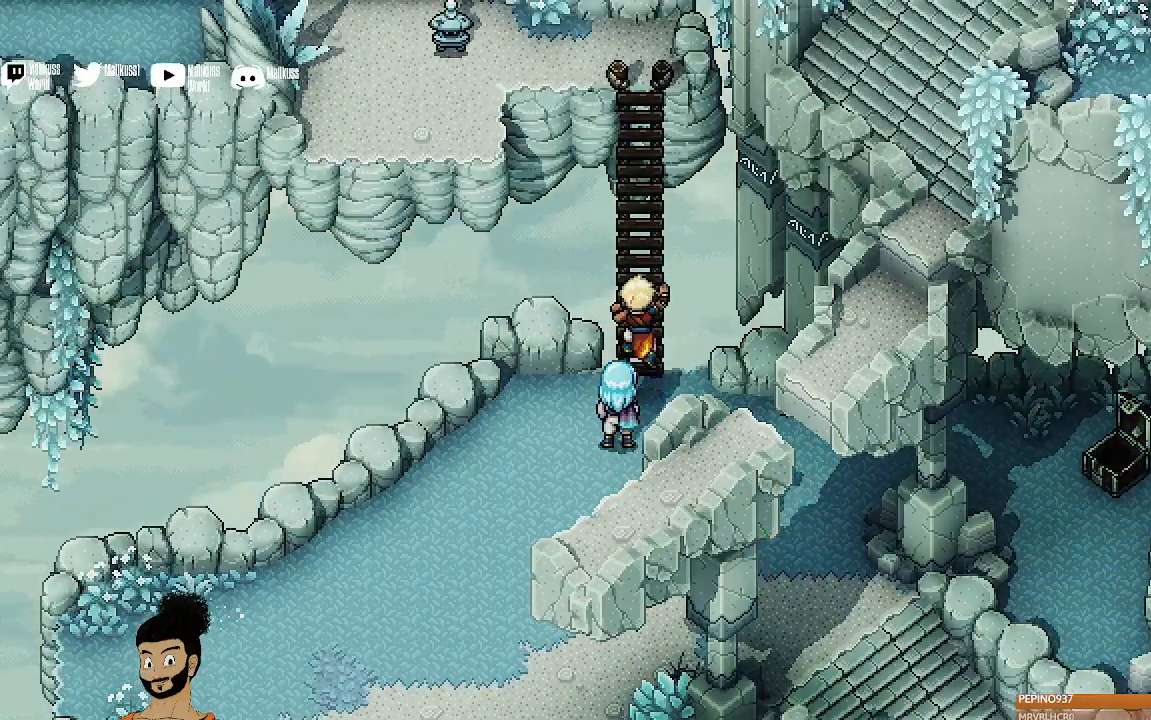
{"buttons": [], "left_stick": "up", "events": []}
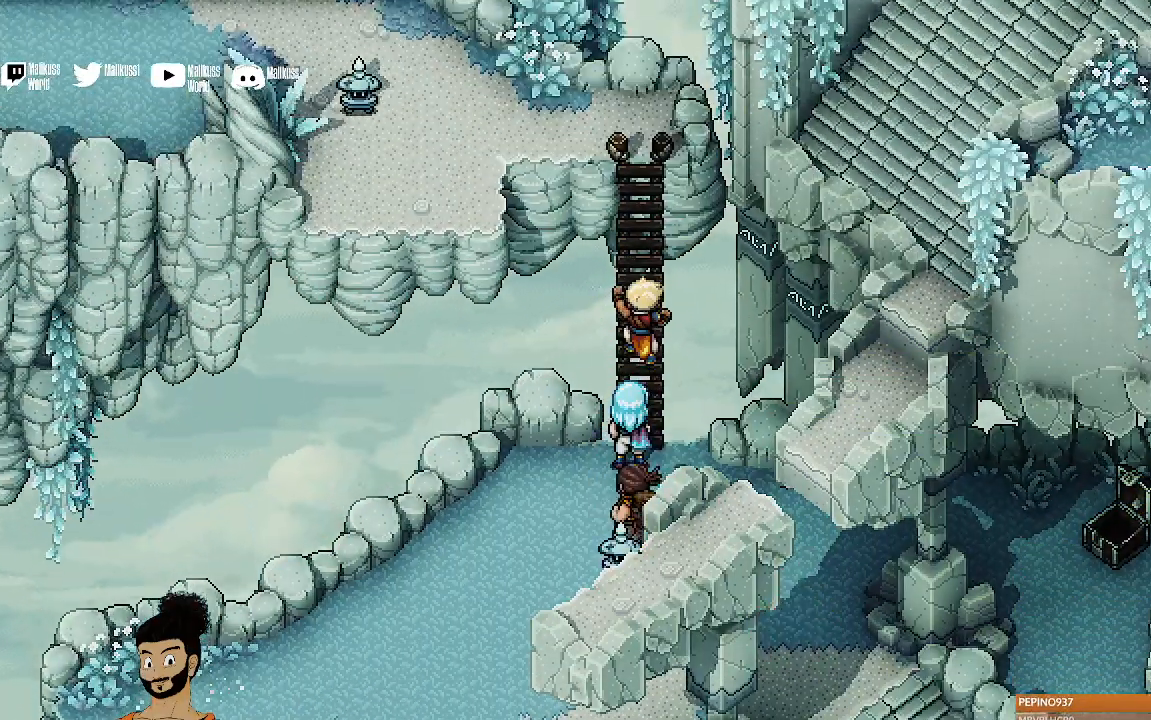
{"buttons": [], "left_stick": "up", "events": []}
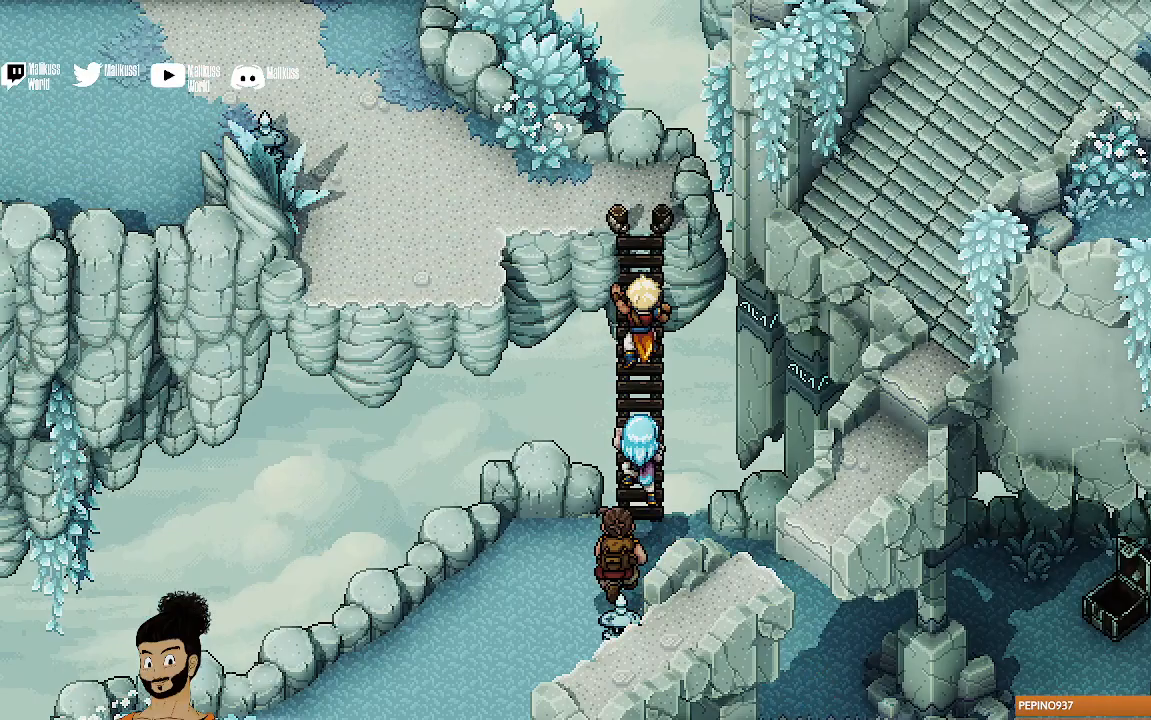
{"buttons": [], "left_stick": "center", "events": [[300, "left_stick", "center"]]}
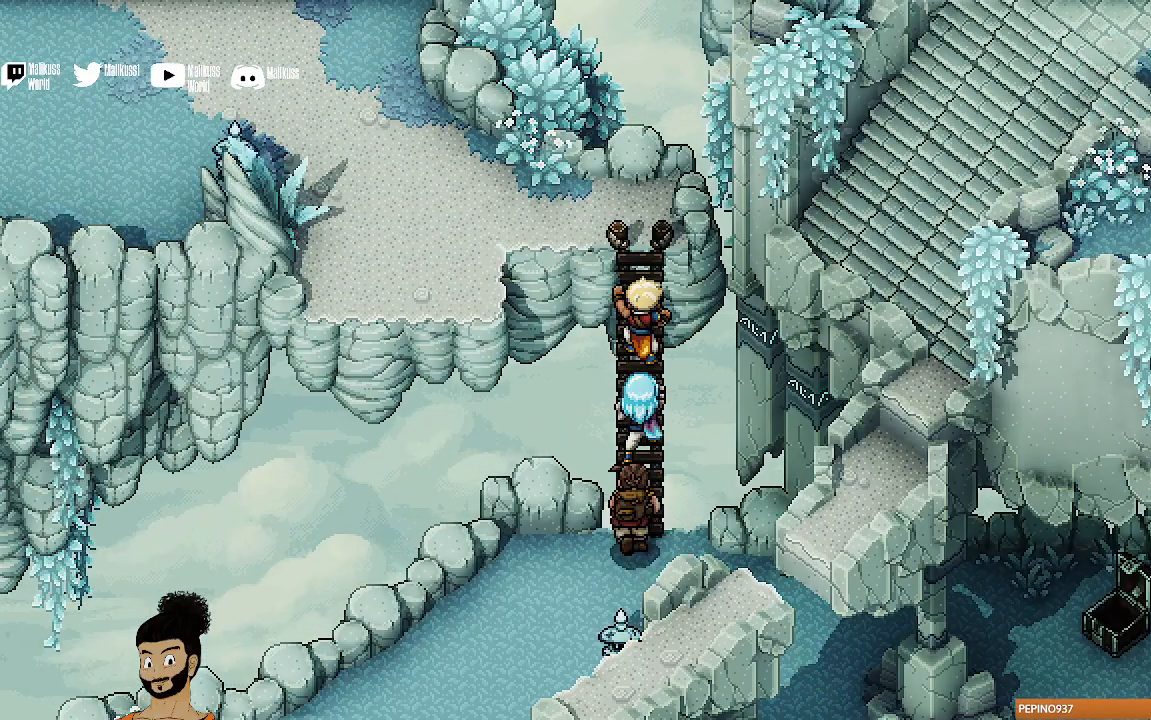
{"buttons": [], "left_stick": "center", "events": []}
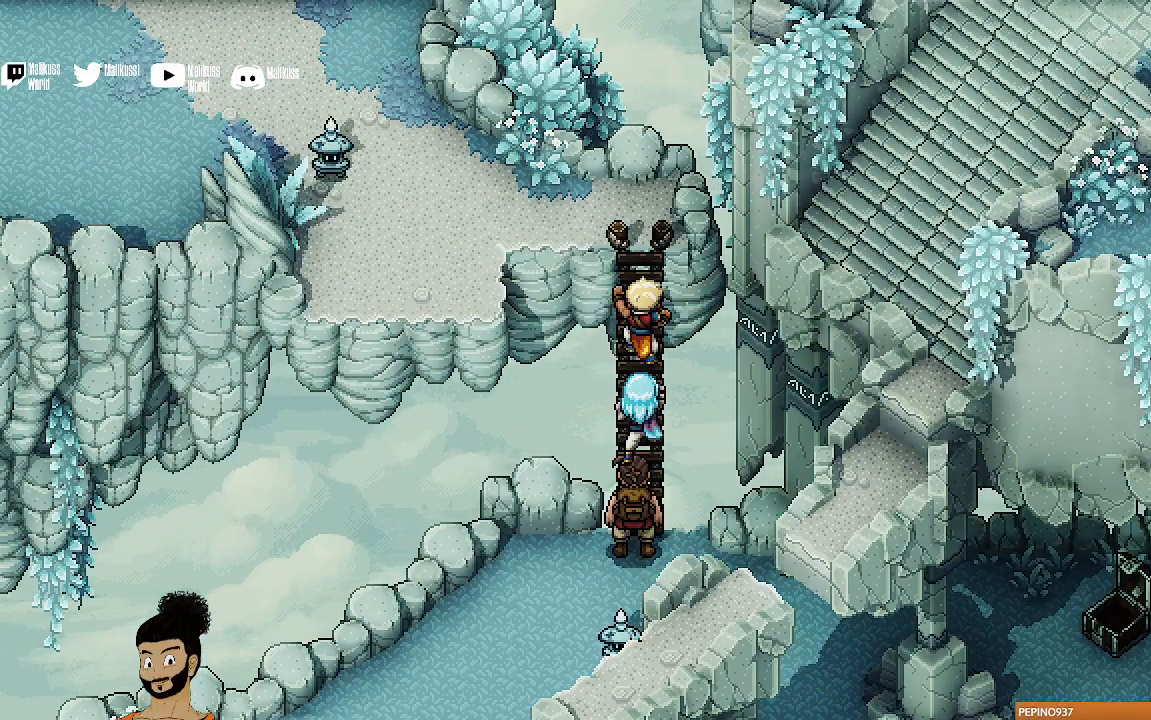
{"buttons": [], "left_stick": "center", "events": []}
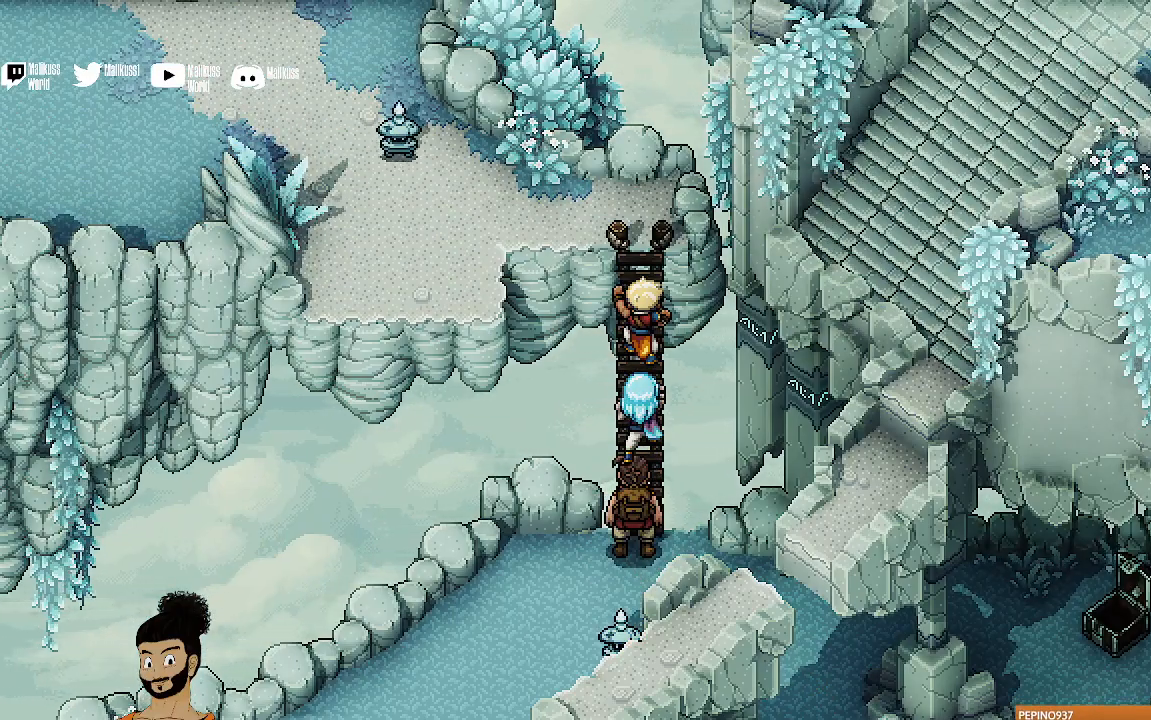
{"buttons": [], "left_stick": "up", "events": [[400, "left_stick", "up"]]}
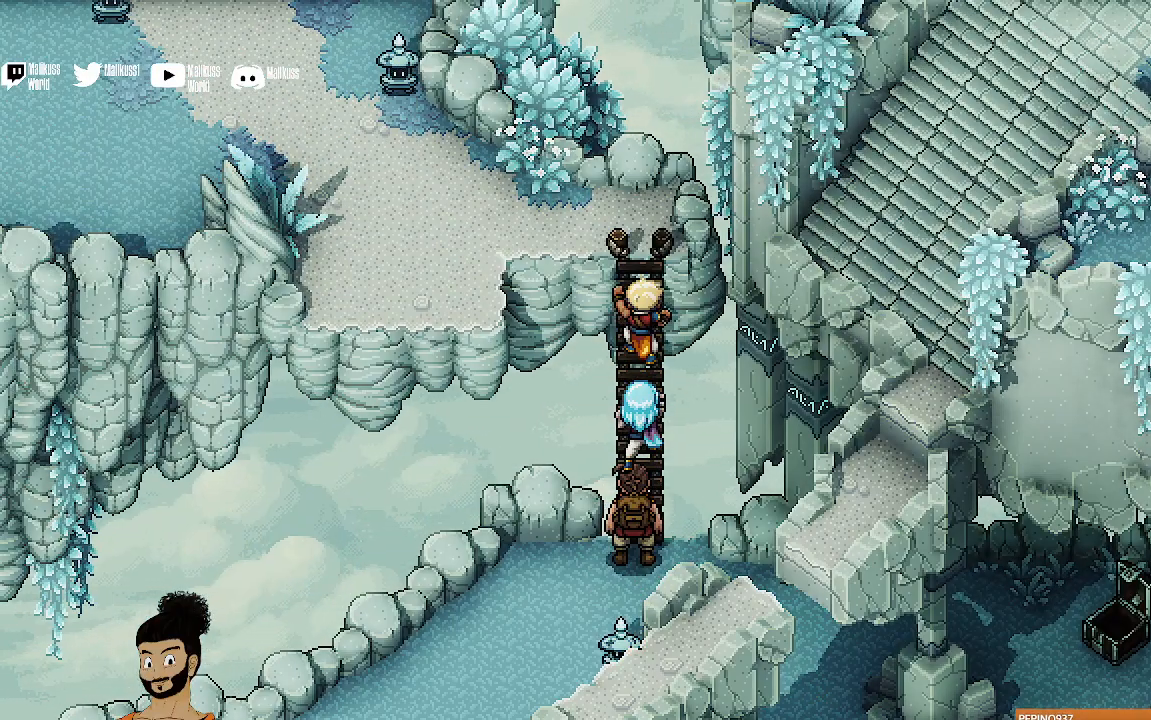
{"buttons": [], "left_stick": "up", "events": []}
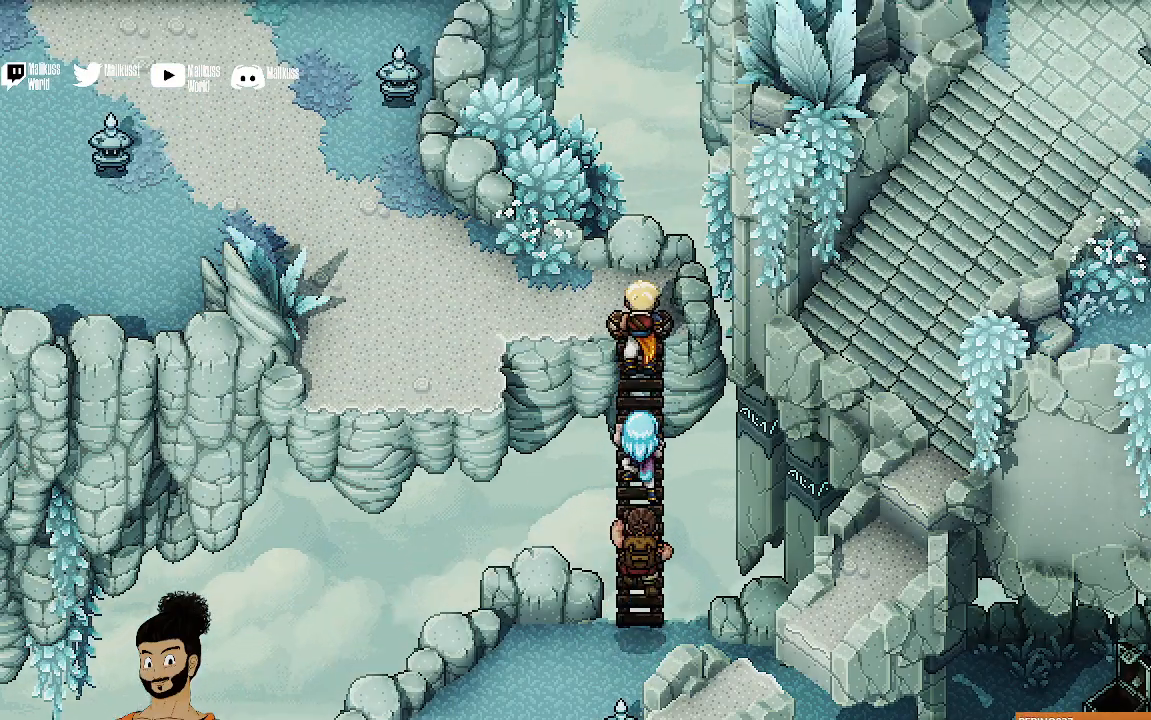
{"buttons": [], "left_stick": "up-left", "events": [[167, "left_stick", "up-left"]]}
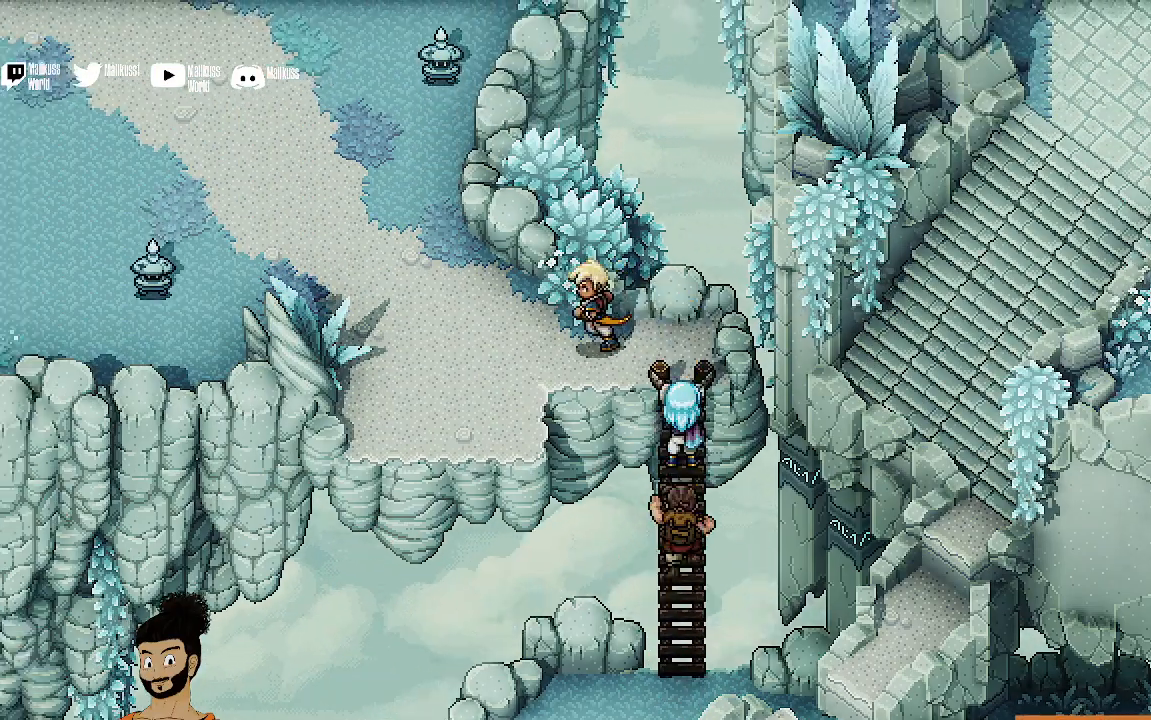
{"buttons": [], "left_stick": "up-left", "events": []}
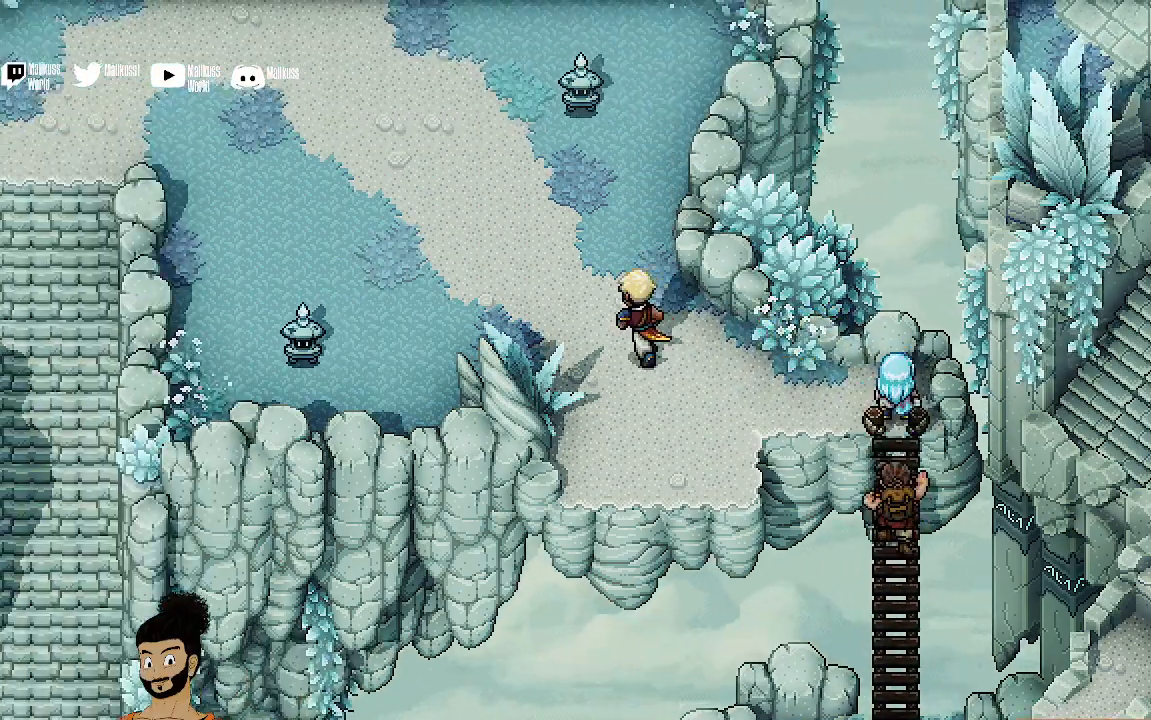
{"buttons": [], "left_stick": "up-left", "events": []}
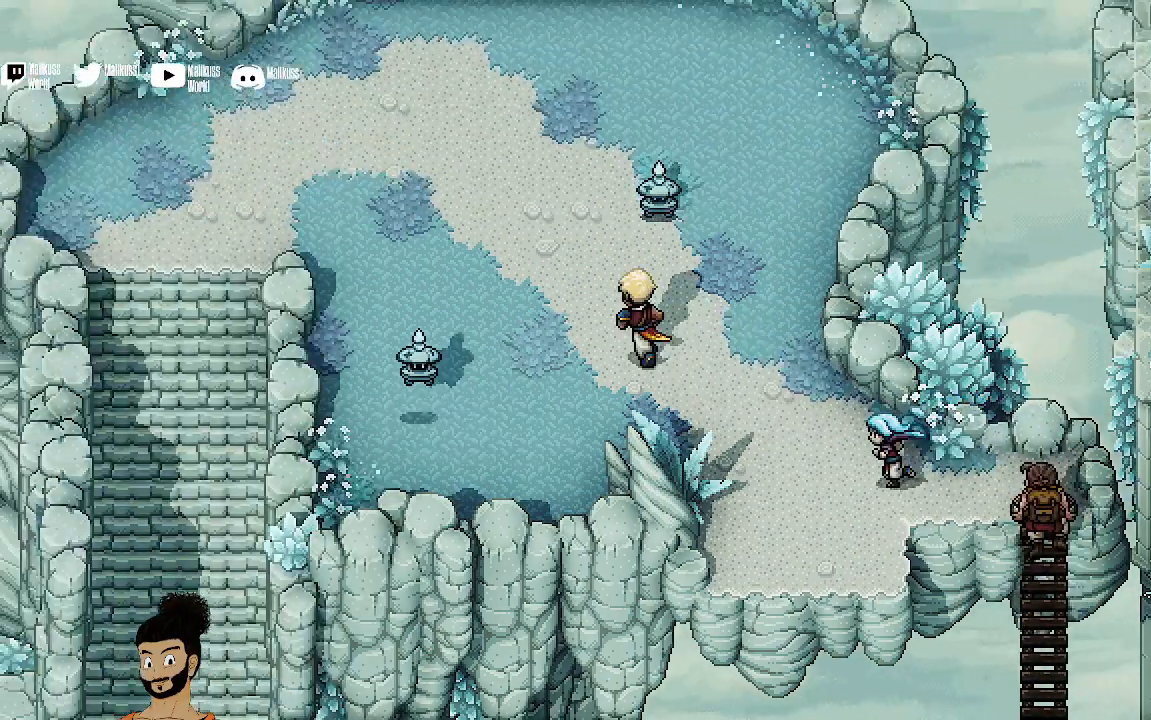
{"buttons": [], "left_stick": "up-left", "events": []}
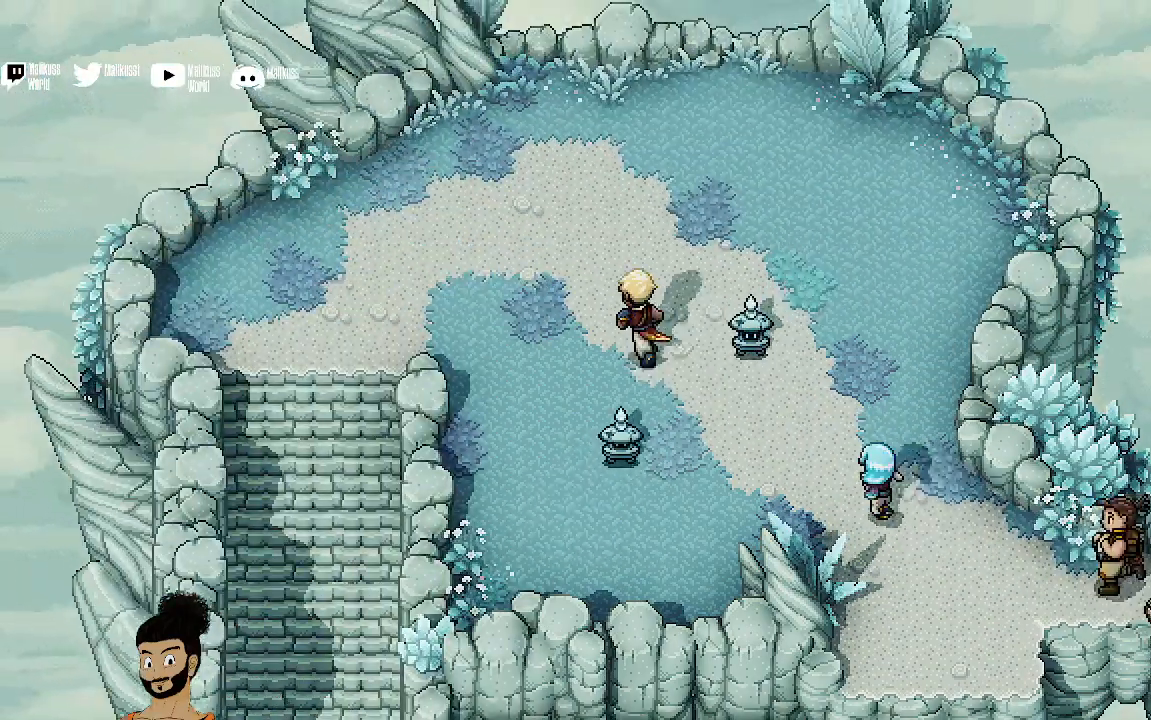
{"buttons": [], "left_stick": "up-left", "events": []}
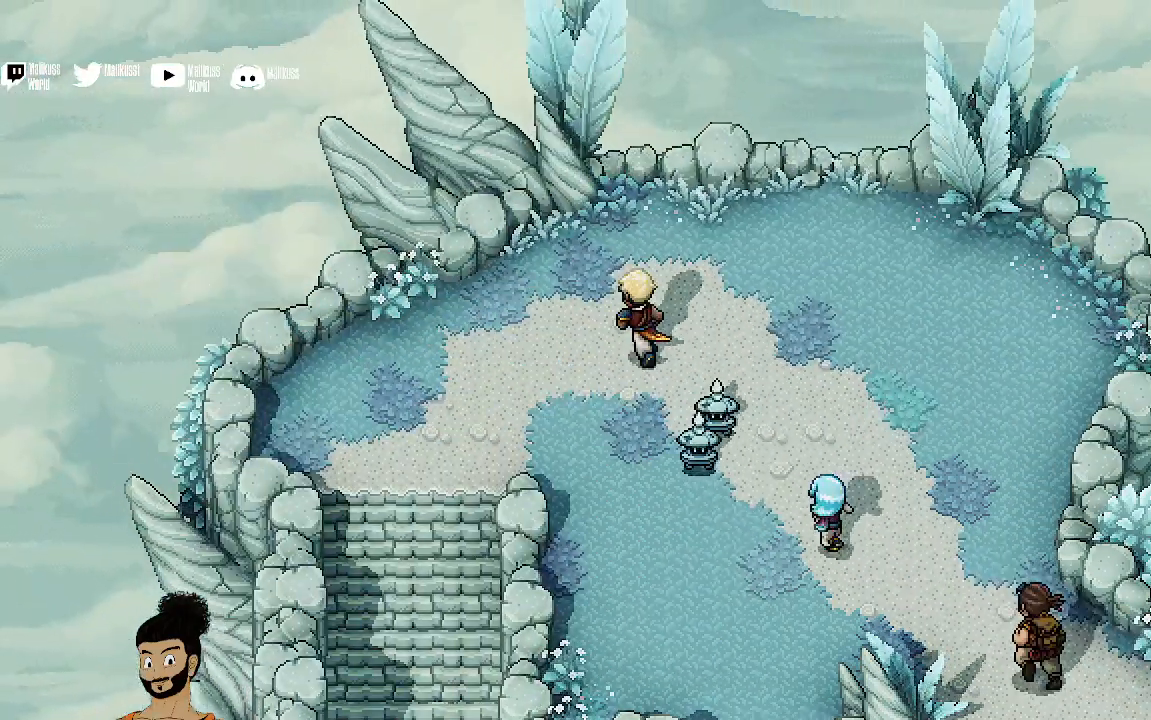
{"buttons": [], "left_stick": "left", "events": [[333, "left_stick", "left"]]}
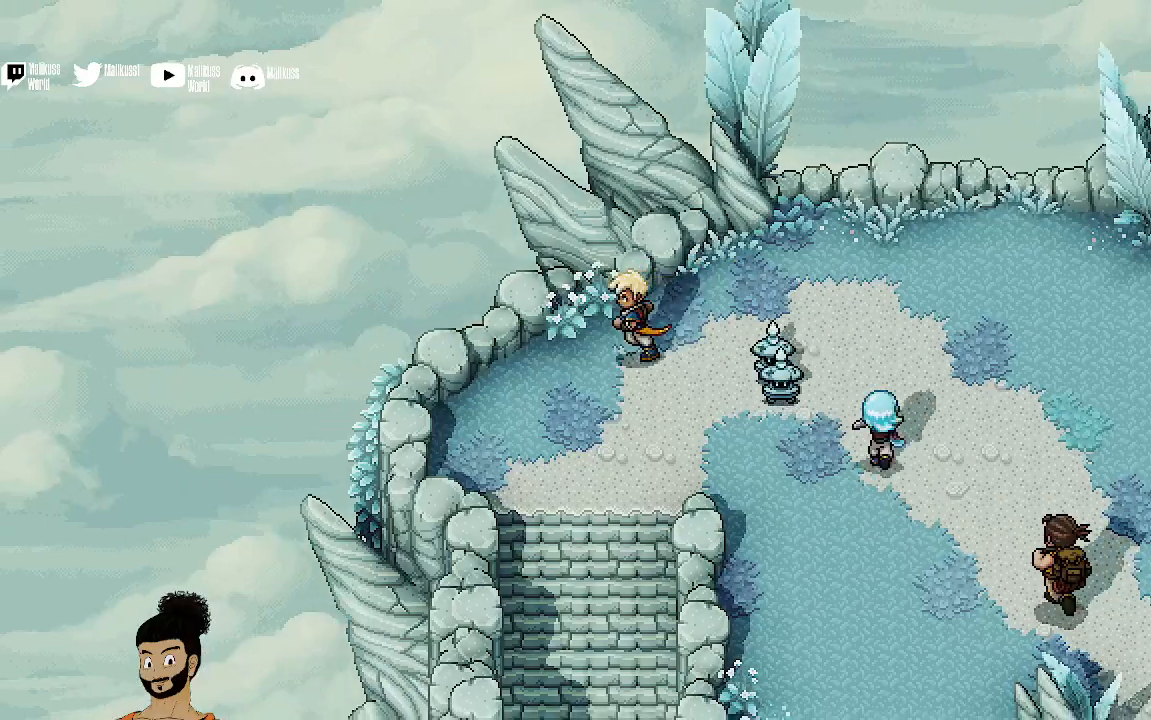
{"buttons": [], "left_stick": "down", "events": [[100, "left_stick", "down-left"], [300, "left_stick", "down"]]}
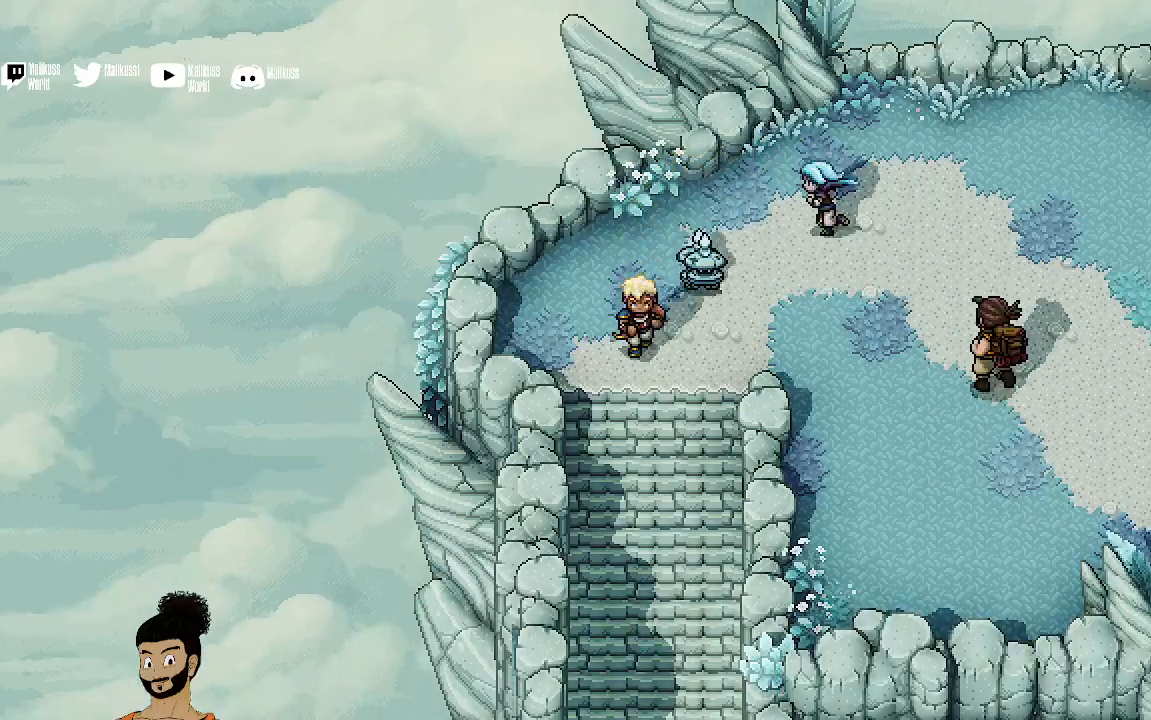
{"buttons": [], "left_stick": "down", "events": []}
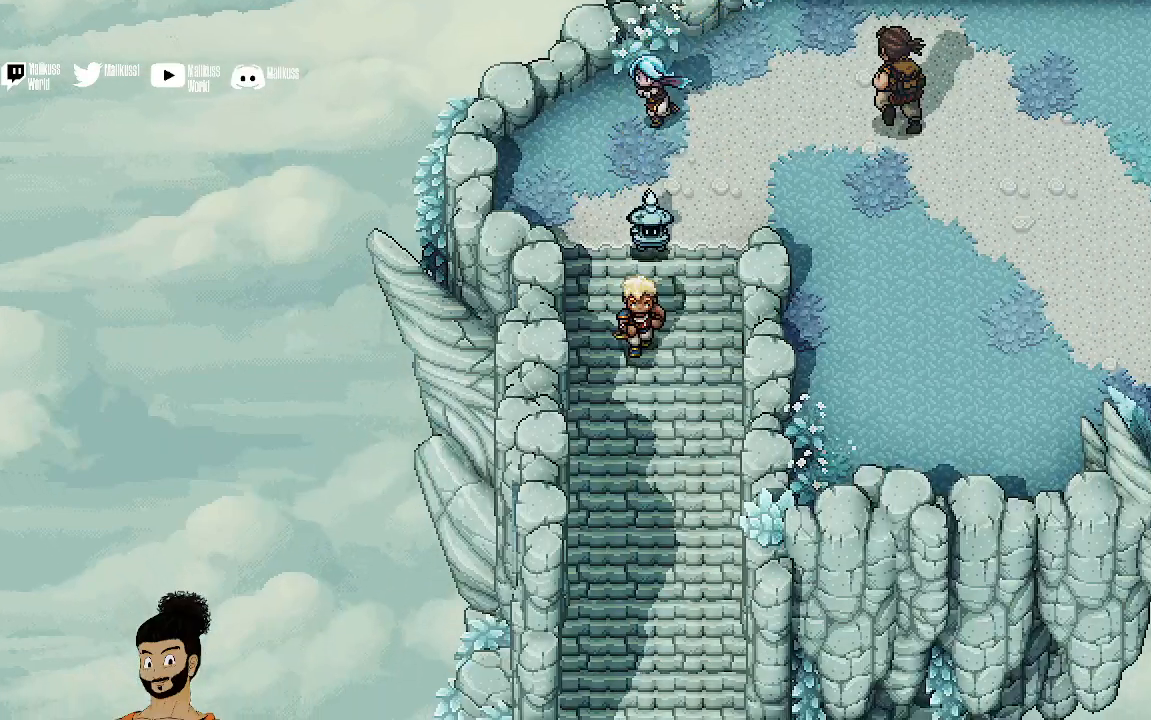
{"buttons": [], "left_stick": "down", "events": []}
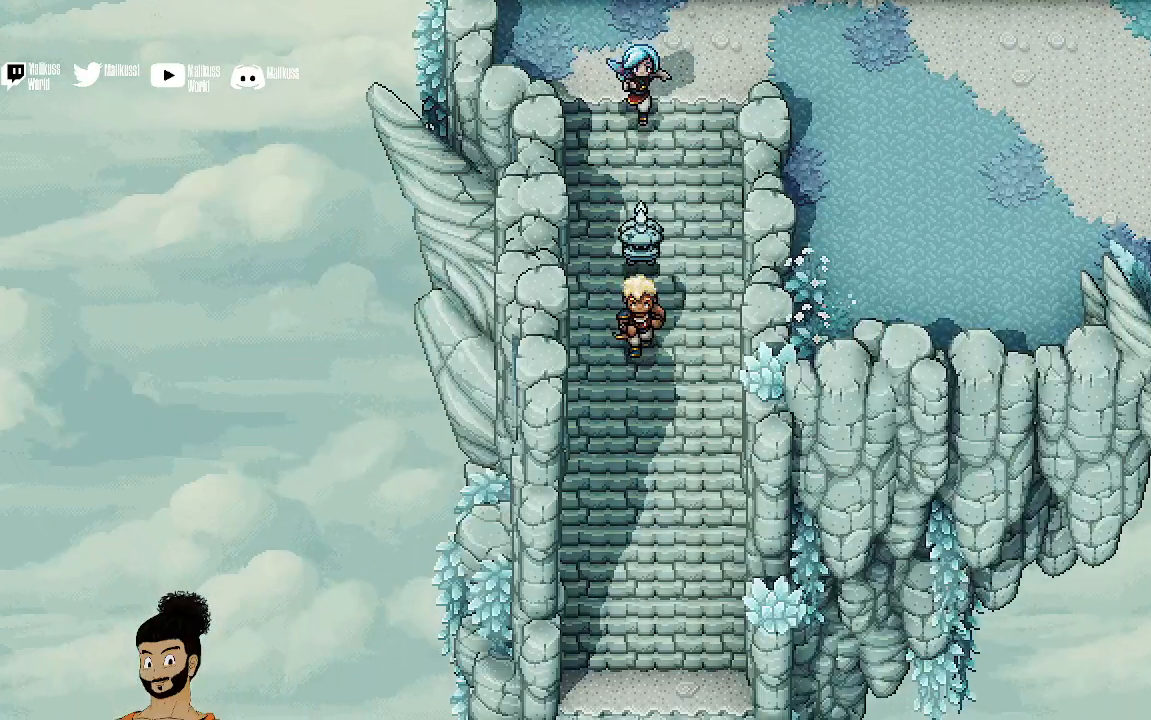
{"buttons": [], "left_stick": "down", "events": []}
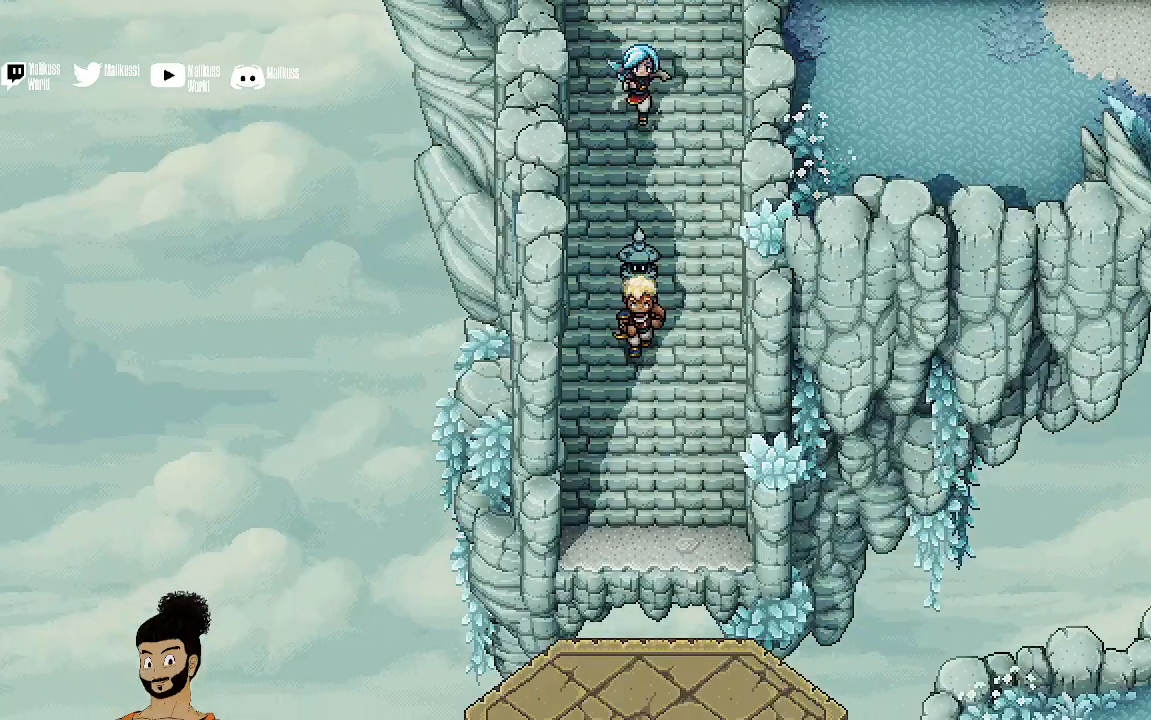
{"buttons": [], "left_stick": "down", "events": []}
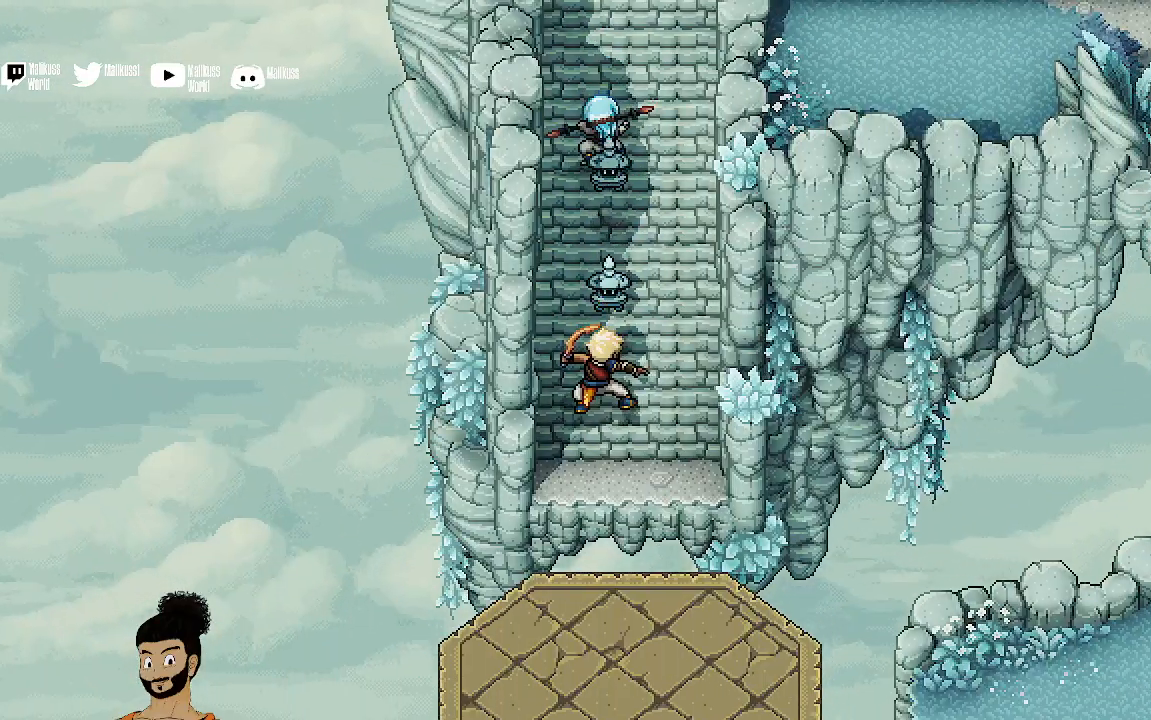
{"buttons": [], "left_stick": "down", "events": [[200, "A", "down"], [367, "A", "up"]]}
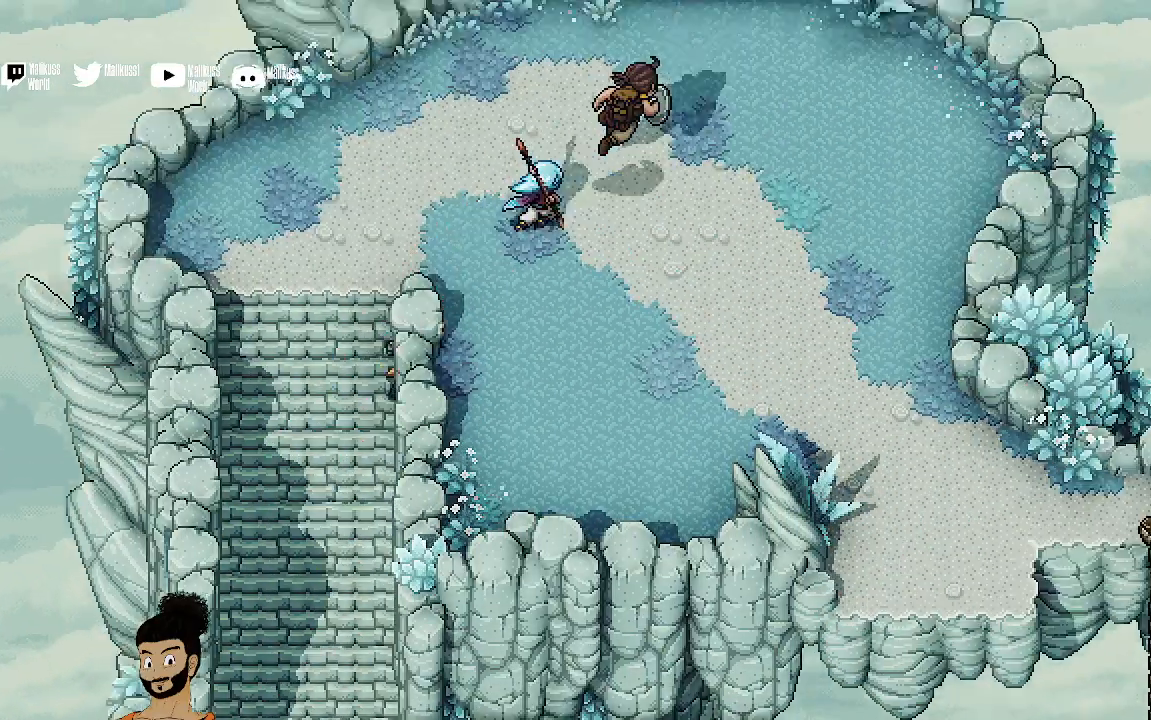
{"buttons": [], "left_stick": "center", "events": [[433, "left_stick", "center"]]}
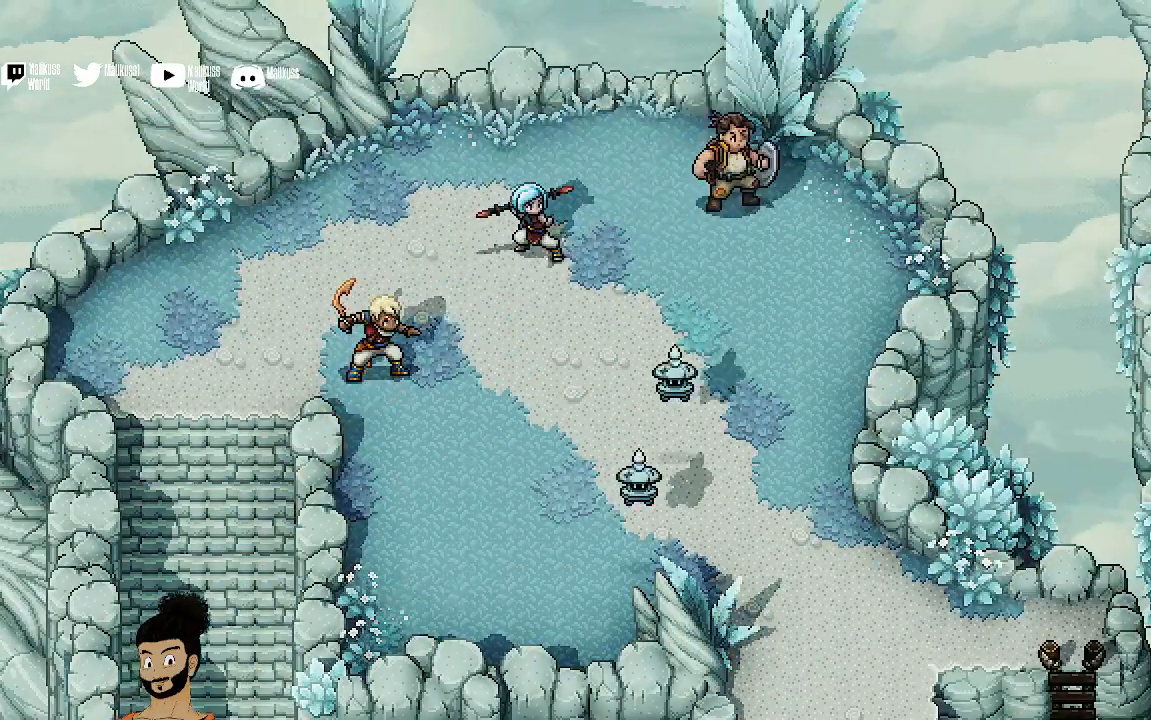
{"buttons": [], "left_stick": "center", "events": []}
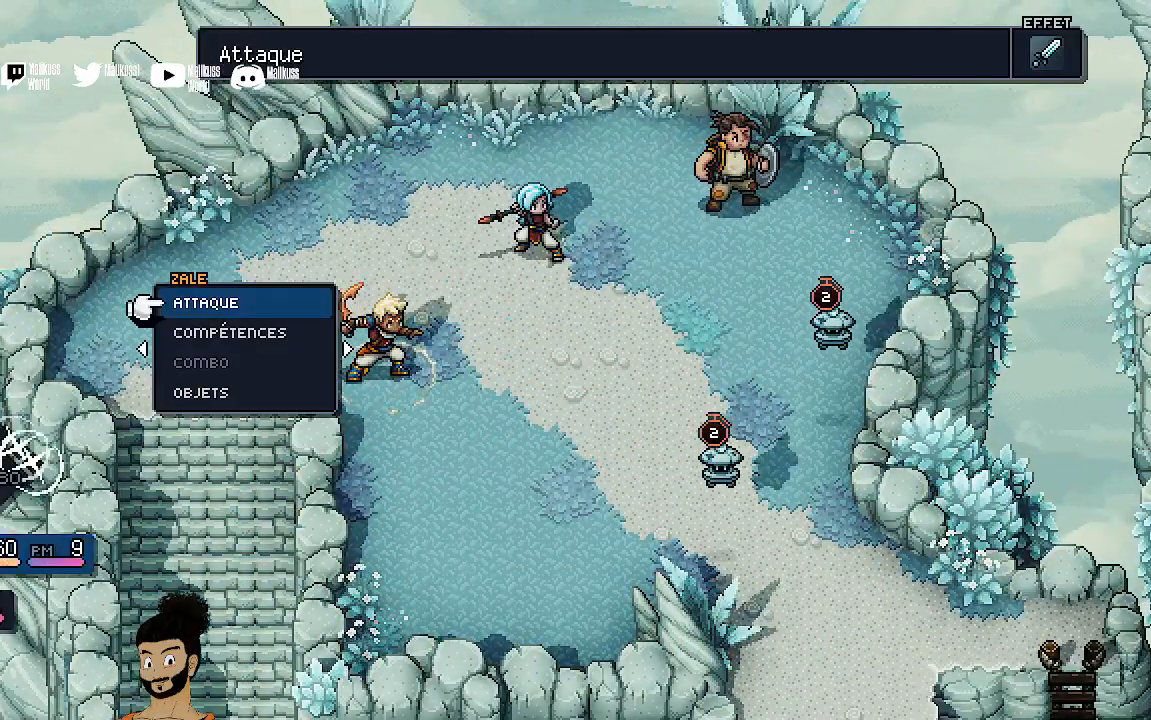
{"buttons": ["A"], "left_stick": "center", "events": [[467, "A", "down"]]}
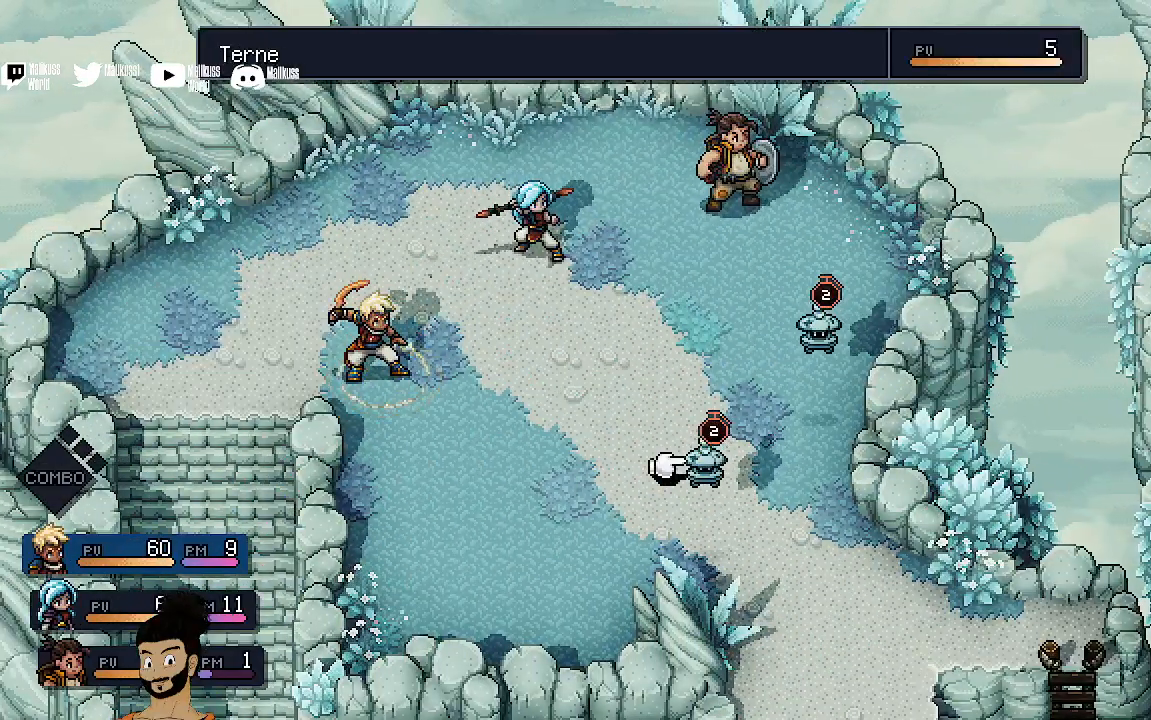
{"buttons": [], "left_stick": "center", "events": [[67, "A", "up"]]}